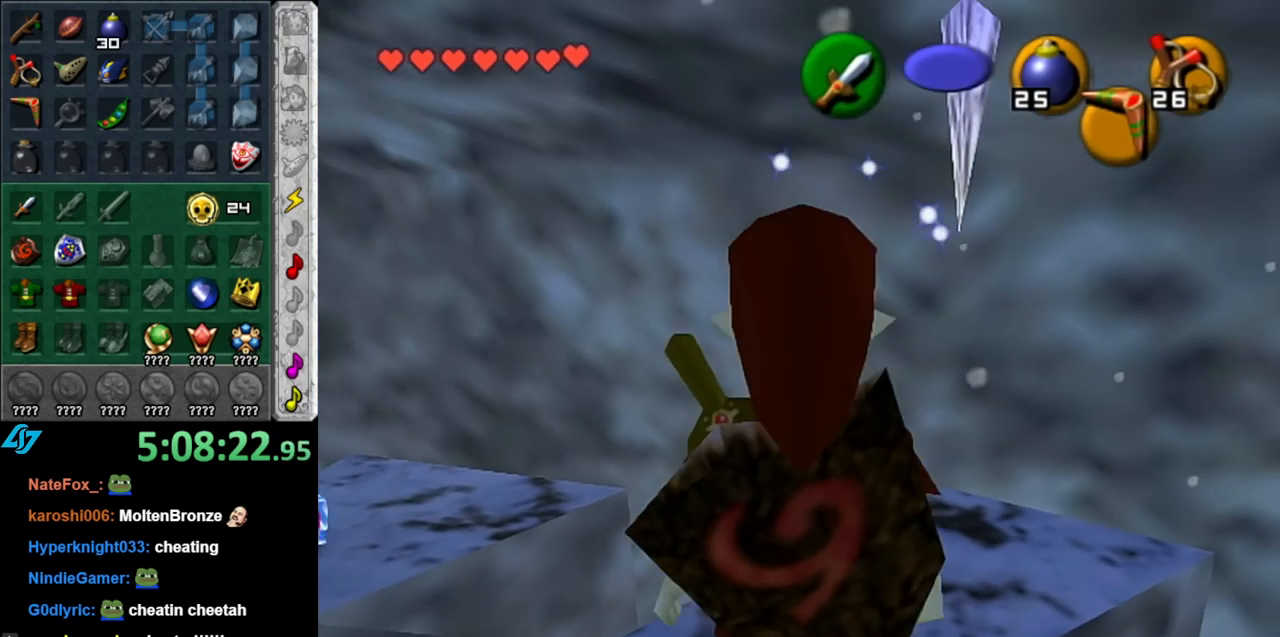
Gameplay with a controller (Nintendo layout); each line is a JSON object with the inputs held at the frame after it. "events" lists button and stick changes between this image and that frame as [ms after this image, input, new state], when the widget could be followed in between. Not read: L3 R3.
{"buttons": [], "left_stick": "up", "right_stick": "center", "events": []}
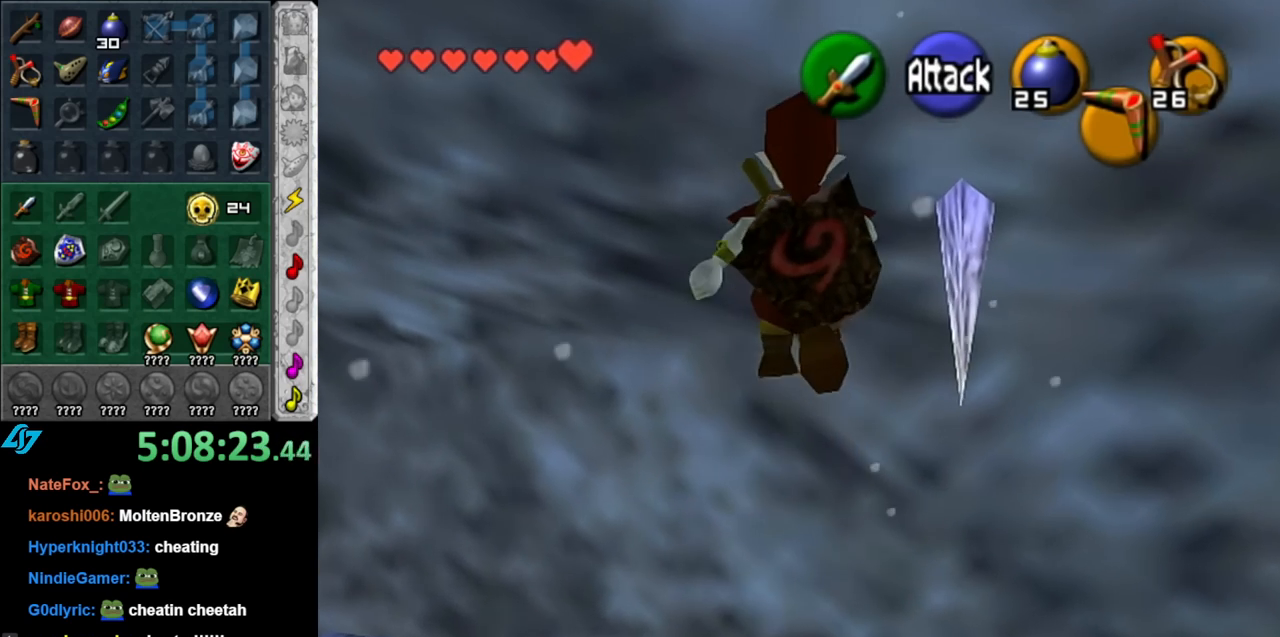
{"buttons": [], "left_stick": "center", "right_stick": "center", "events": [[217, "left_stick", "center"]]}
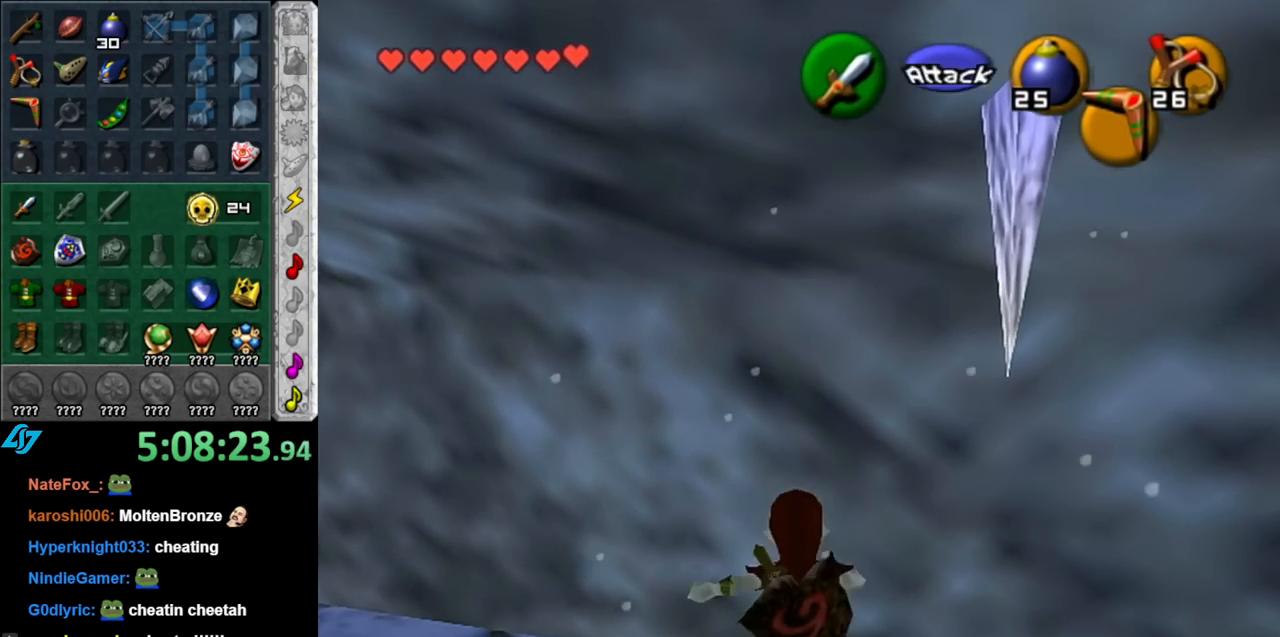
{"buttons": ["L1"], "left_stick": "center", "right_stick": "center", "events": [[183, "left_stick", "up-left"], [350, "L1", "down"], [350, "left_stick", "center"]]}
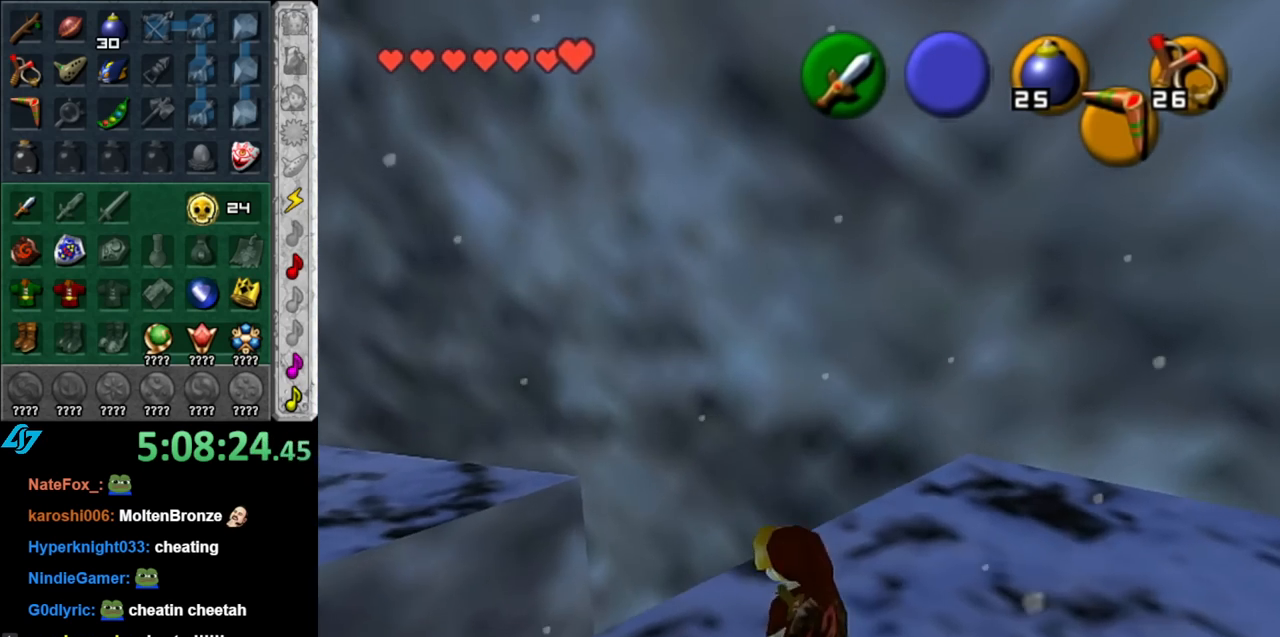
{"buttons": [], "left_stick": "center", "right_stick": "center", "events": [[33, "L1", "up"], [183, "left_stick", "left"], [317, "left_stick", "up-left"], [433, "left_stick", "center"]]}
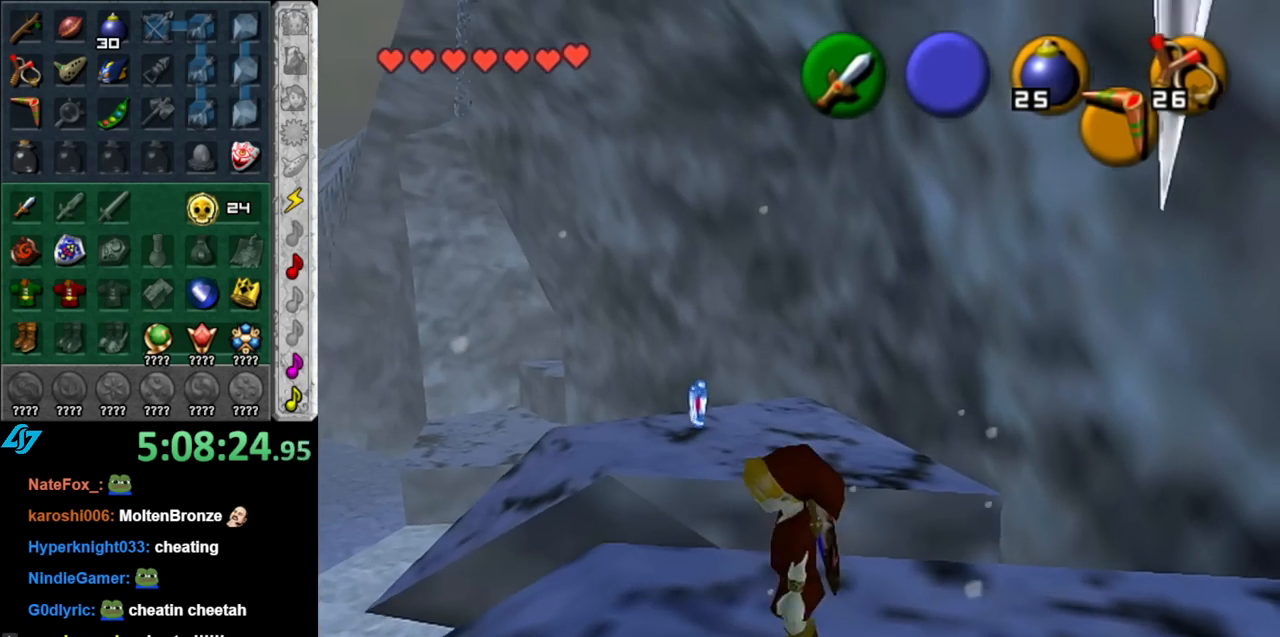
{"buttons": ["A"], "left_stick": "up", "right_stick": "center", "events": [[350, "left_stick", "up"], [433, "A", "down"]]}
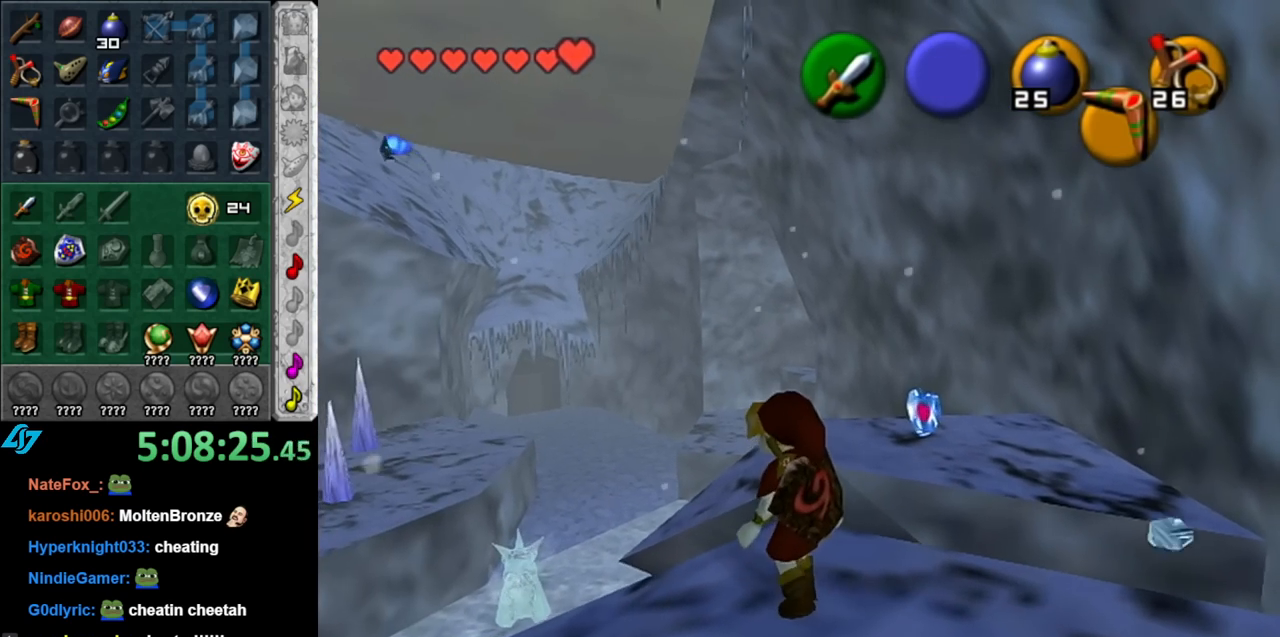
{"buttons": ["A"], "left_stick": "up", "right_stick": "center", "events": []}
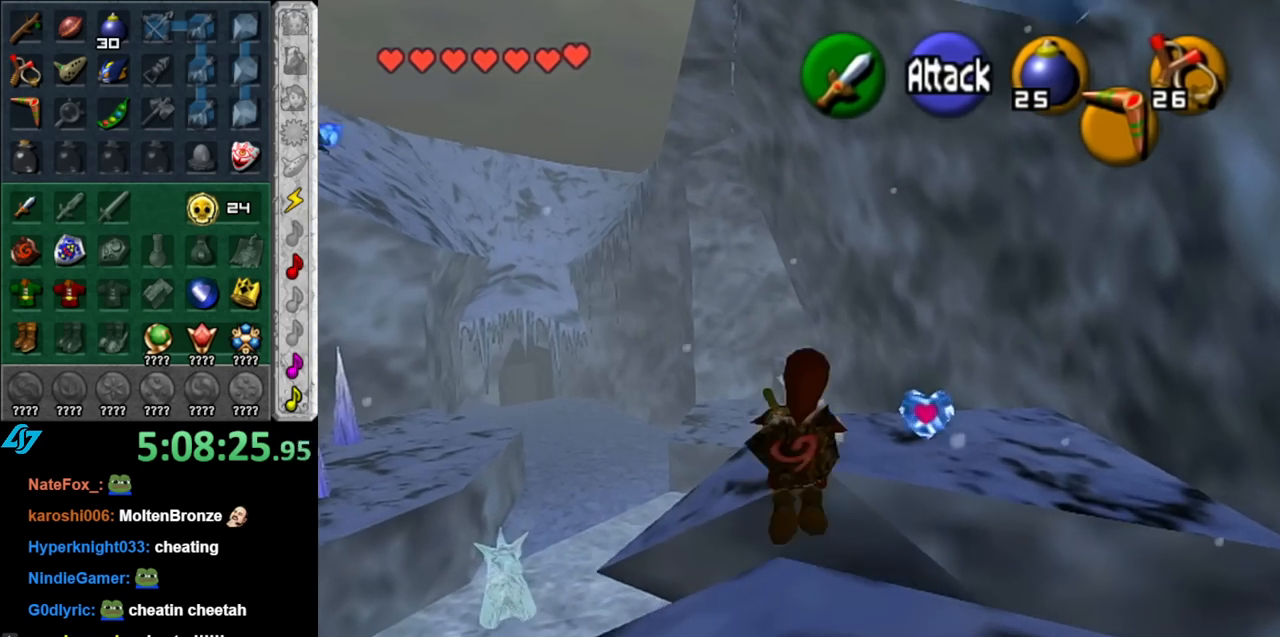
{"buttons": ["A", "B"], "left_stick": "up", "right_stick": "center", "events": [[433, "B", "down"]]}
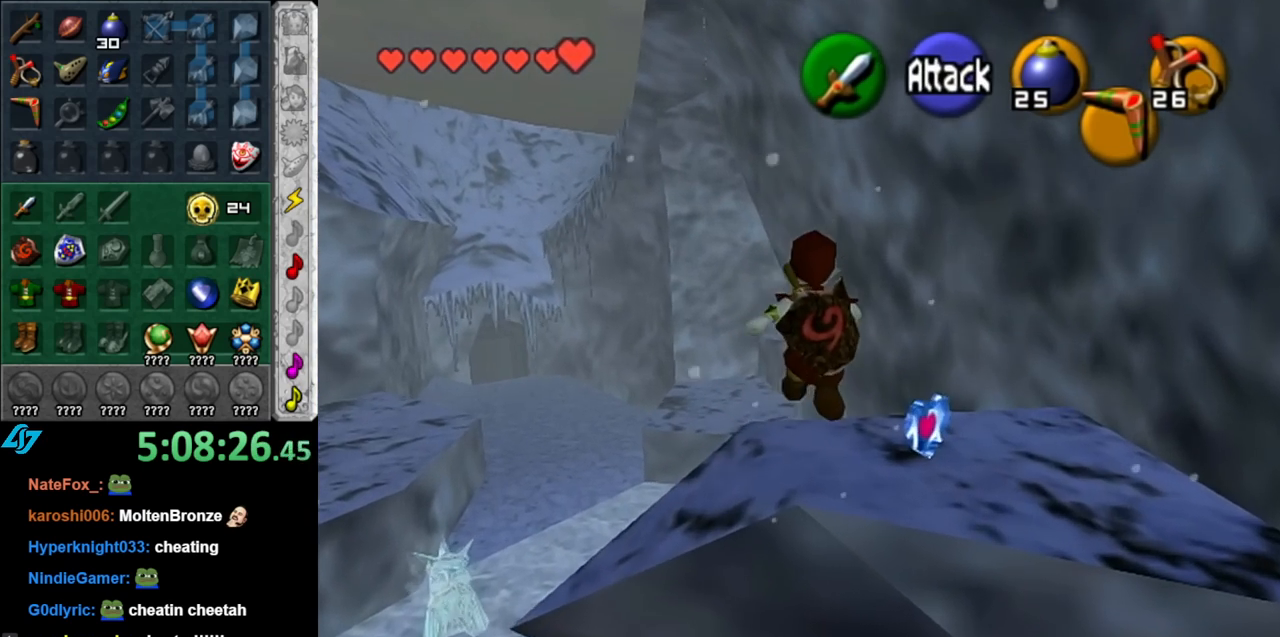
{"buttons": ["A", "B"], "left_stick": "up", "right_stick": "center", "events": []}
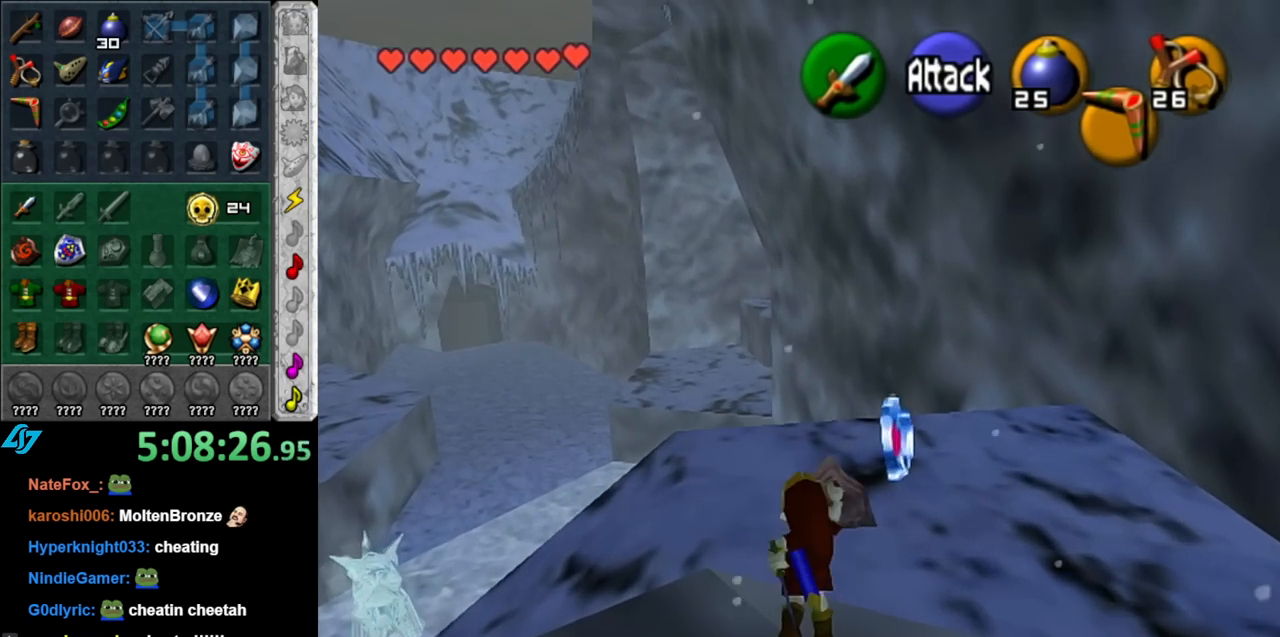
{"buttons": [], "left_stick": "up-right", "right_stick": "center", "events": [[217, "B", "up"], [250, "A", "up"], [317, "left_stick", "up-right"]]}
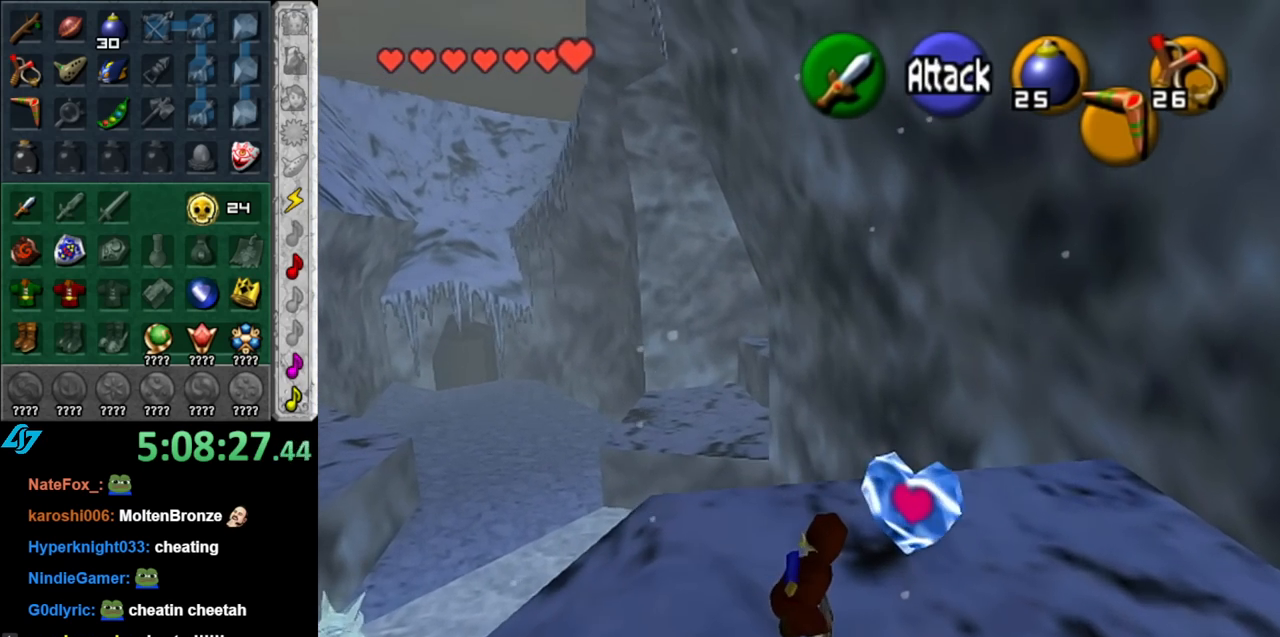
{"buttons": [], "left_stick": "center", "right_stick": "center", "events": [[217, "left_stick", "up"], [500, "left_stick", "center"]]}
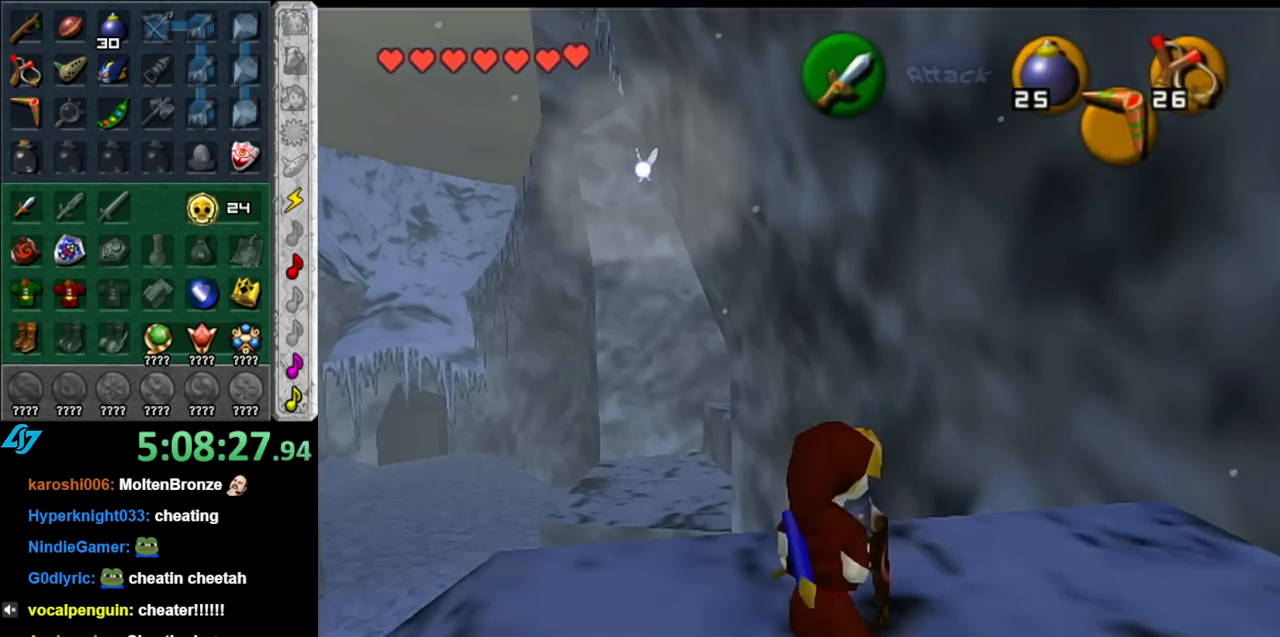
{"buttons": [], "left_stick": "center", "right_stick": "center", "events": [[350, "A", "down"], [350, "B", "down"], [433, "A", "up"], [467, "B", "up"]]}
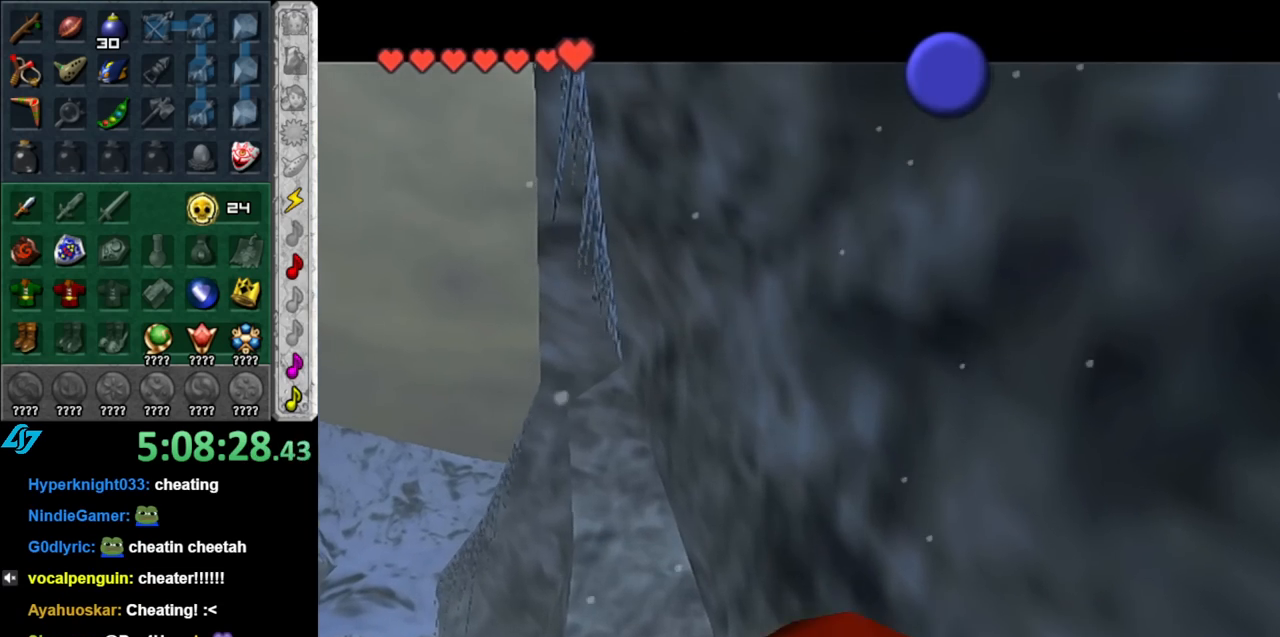
{"buttons": [], "left_stick": "up", "right_stick": "center", "events": [[33, "A", "down"], [33, "B", "down"], [133, "A", "up"], [150, "B", "up"], [183, "left_stick", "up"], [217, "A", "down"], [217, "B", "down"], [283, "A", "up"], [317, "B", "up"], [383, "B", "down"], [400, "A", "down"], [467, "A", "up"], [467, "B", "up"]]}
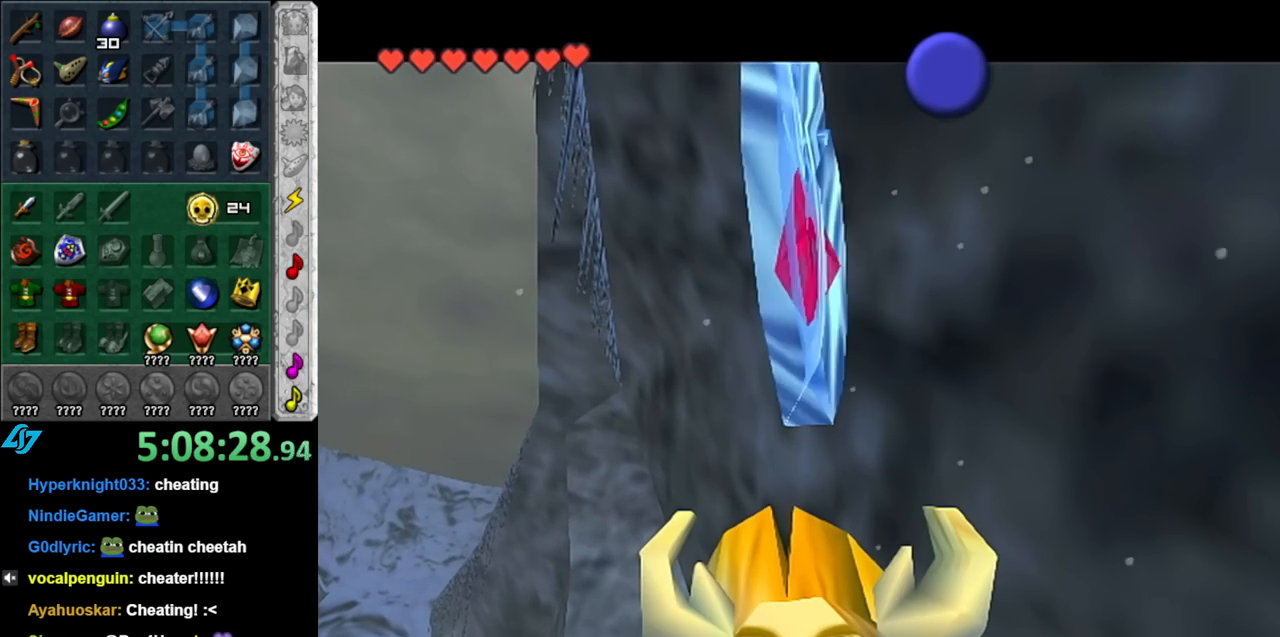
{"buttons": [], "left_stick": "up", "right_stick": "center", "events": [[67, "B", "down"], [100, "A", "down"], [150, "A", "up"], [150, "B", "up"], [217, "A", "down"], [217, "B", "down"], [350, "A", "up"], [350, "B", "up"]]}
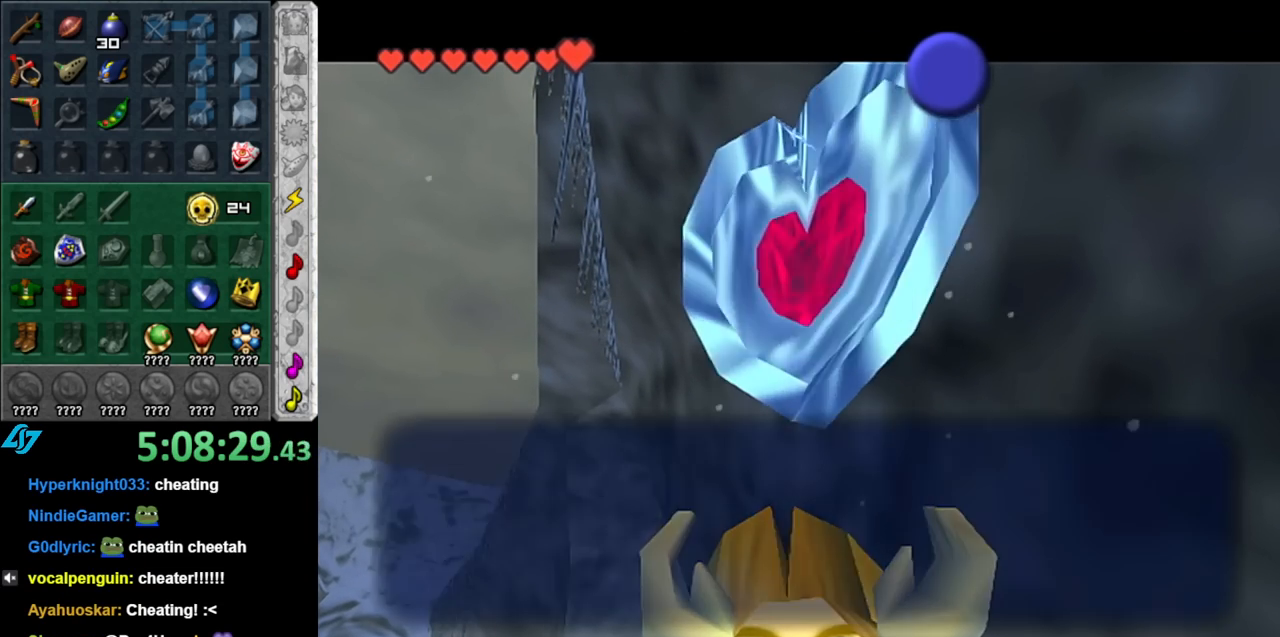
{"buttons": [], "left_stick": "up", "right_stick": "center", "events": [[133, "B", "down"], [217, "B", "up"], [350, "A", "down"], [467, "A", "up"]]}
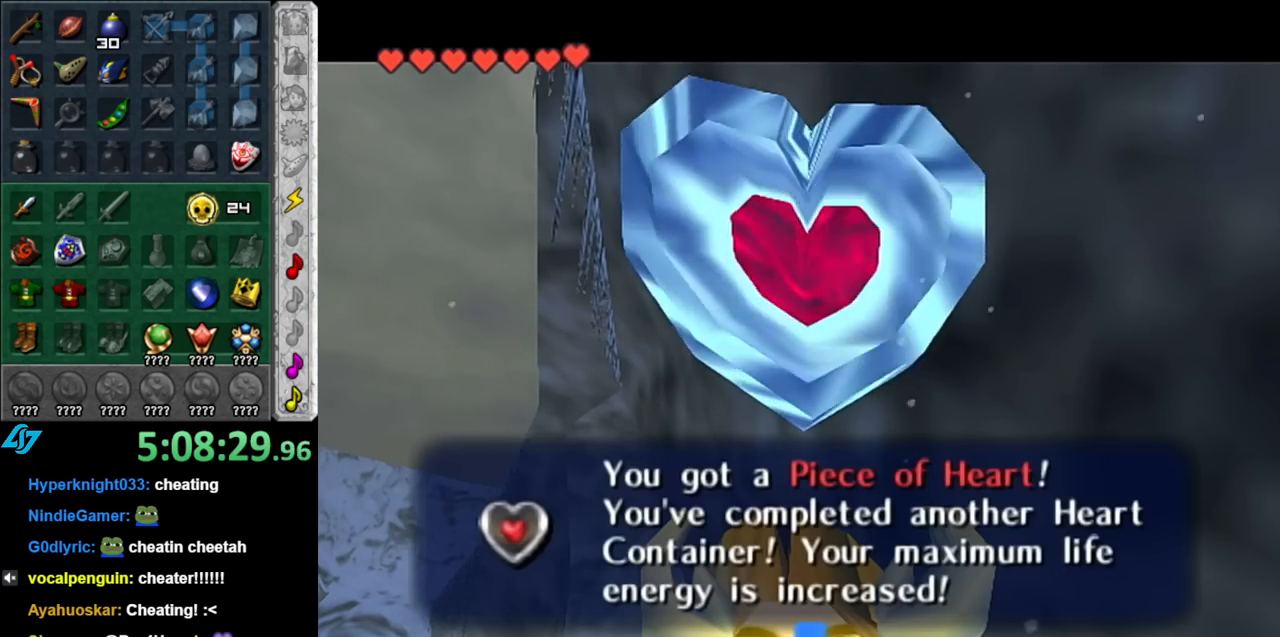
{"buttons": ["A"], "left_stick": "up", "right_stick": "center", "events": [[283, "A", "down"], [433, "A", "up"], [500, "A", "down"]]}
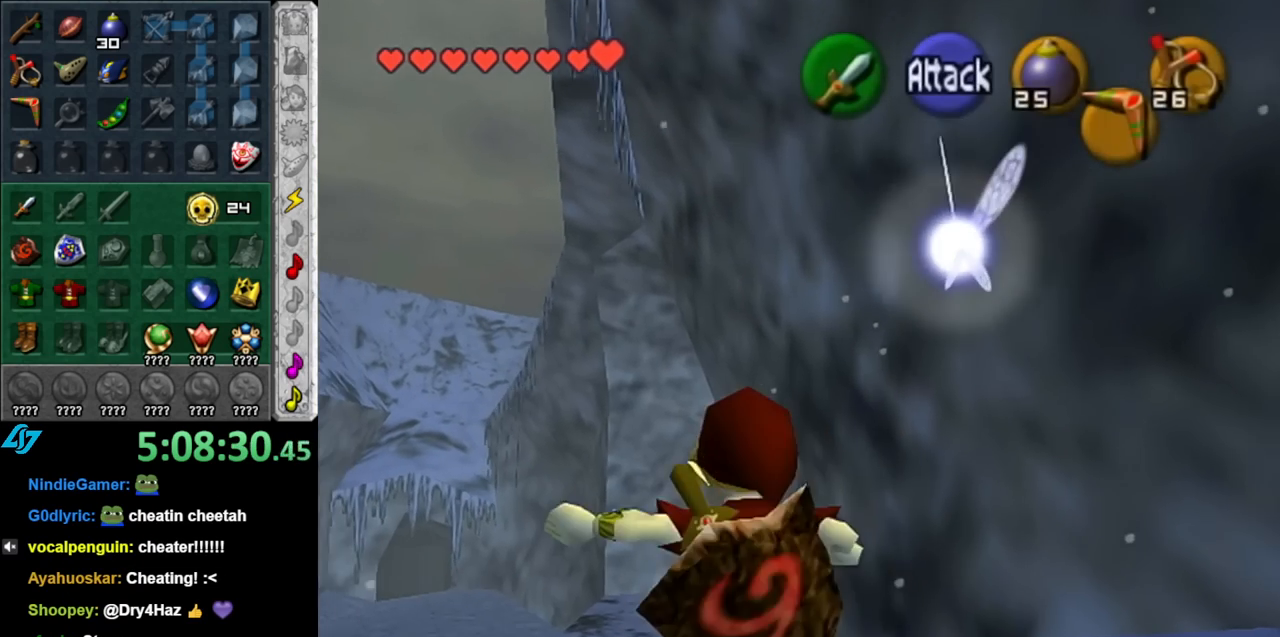
{"buttons": [], "left_stick": "up", "right_stick": "center", "events": [[117, "A", "up"]]}
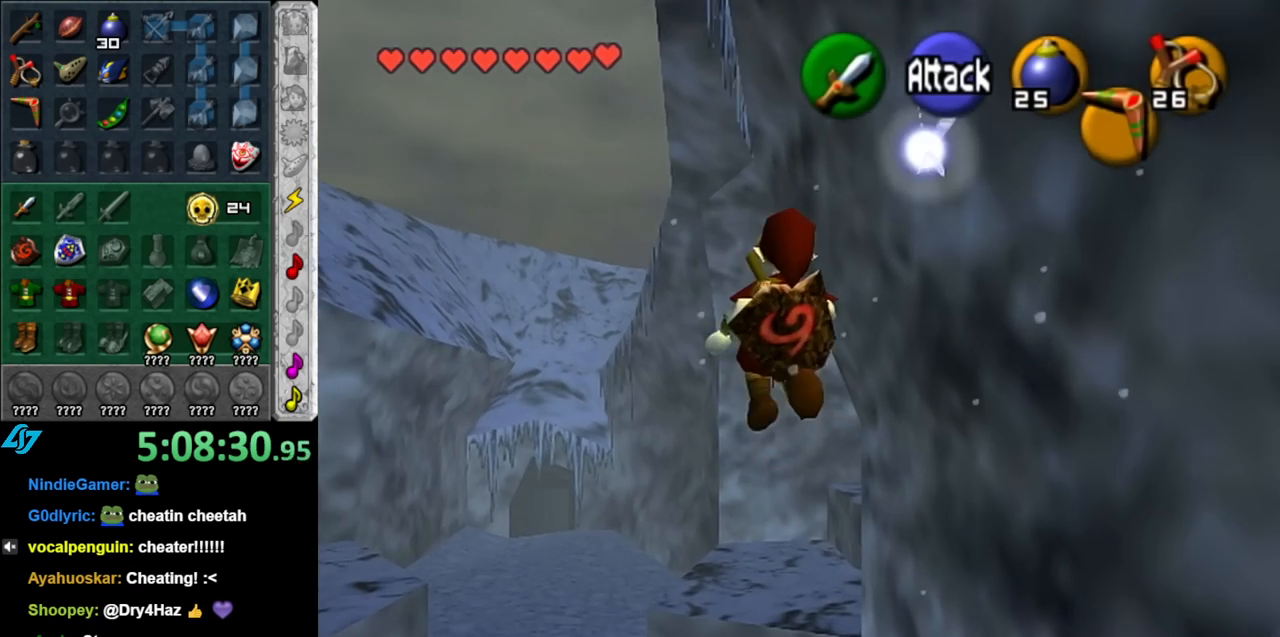
{"buttons": [], "left_stick": "up", "right_stick": "center", "events": []}
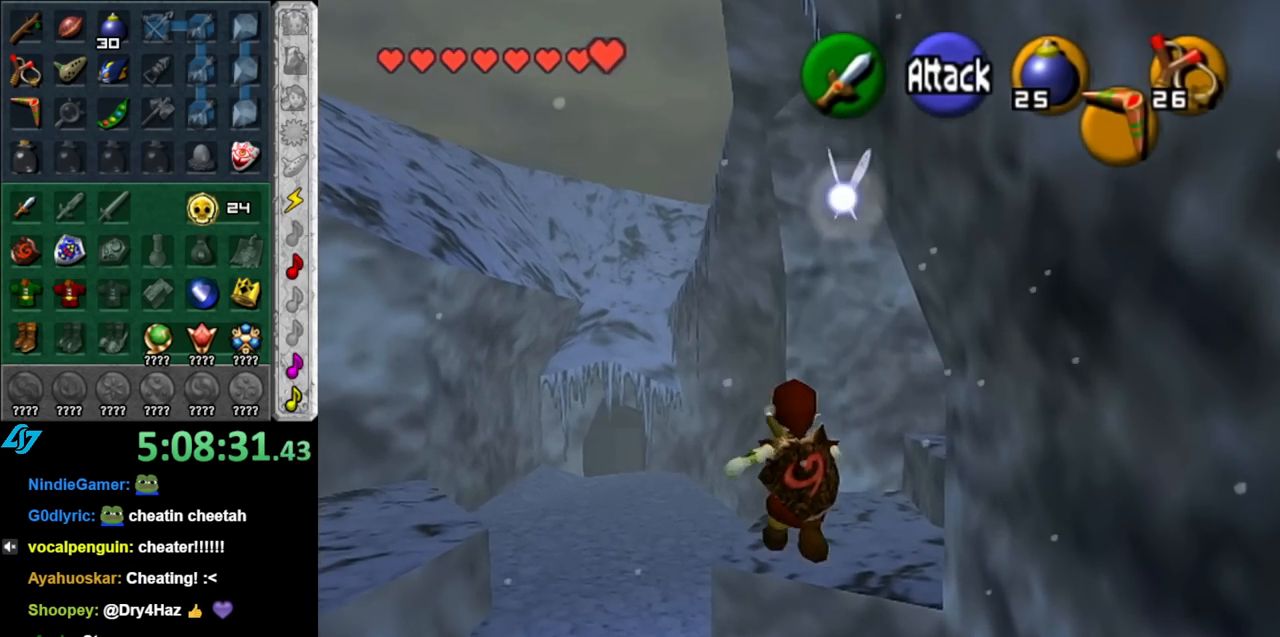
{"buttons": [], "left_stick": "up", "right_stick": "center", "events": [[317, "B", "down"], [467, "B", "up"]]}
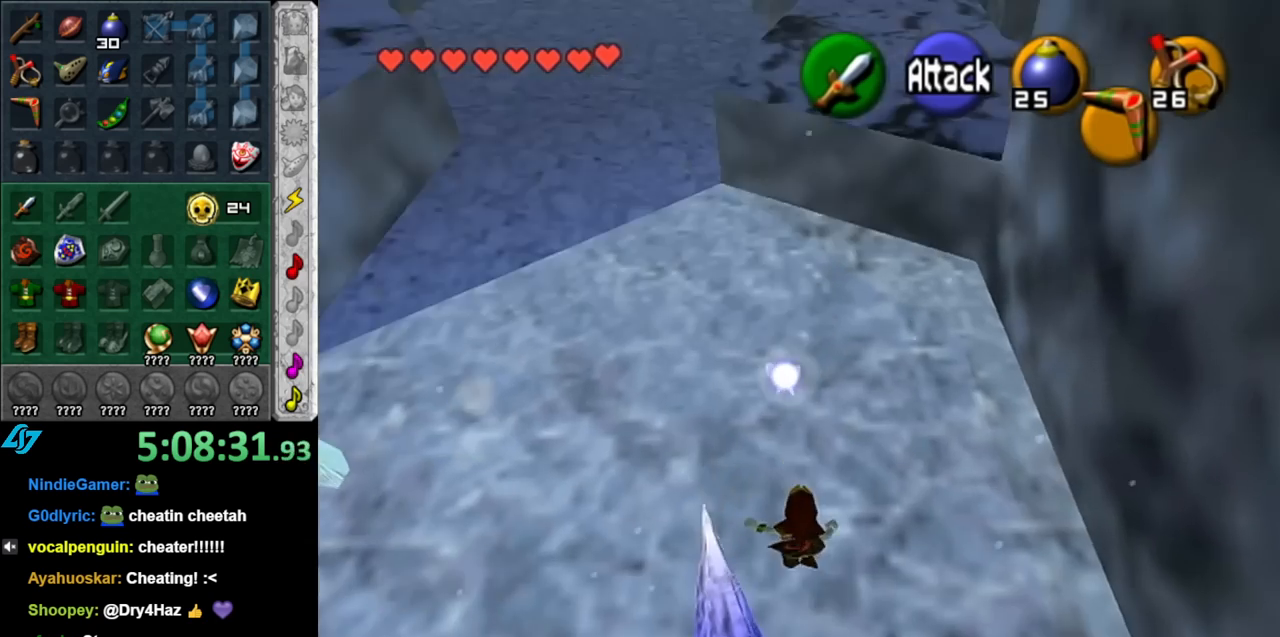
{"buttons": [], "left_stick": "up", "right_stick": "center", "events": []}
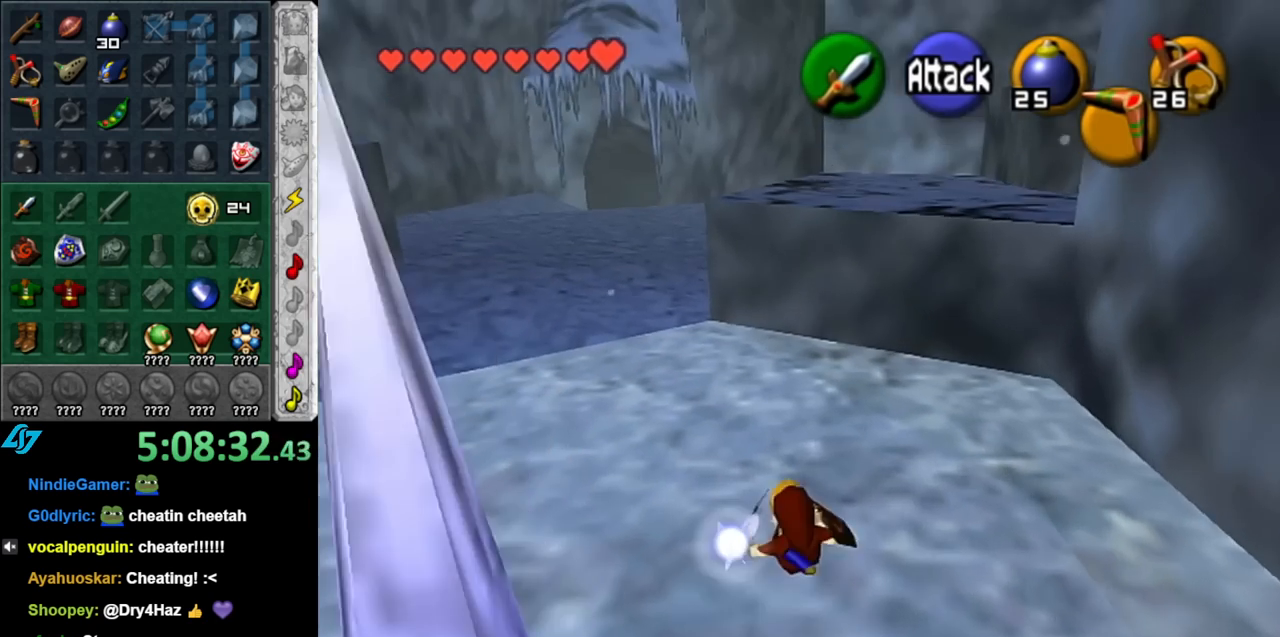
{"buttons": [], "left_stick": "up", "right_stick": "center", "events": [[217, "A", "down"], [283, "A", "up"]]}
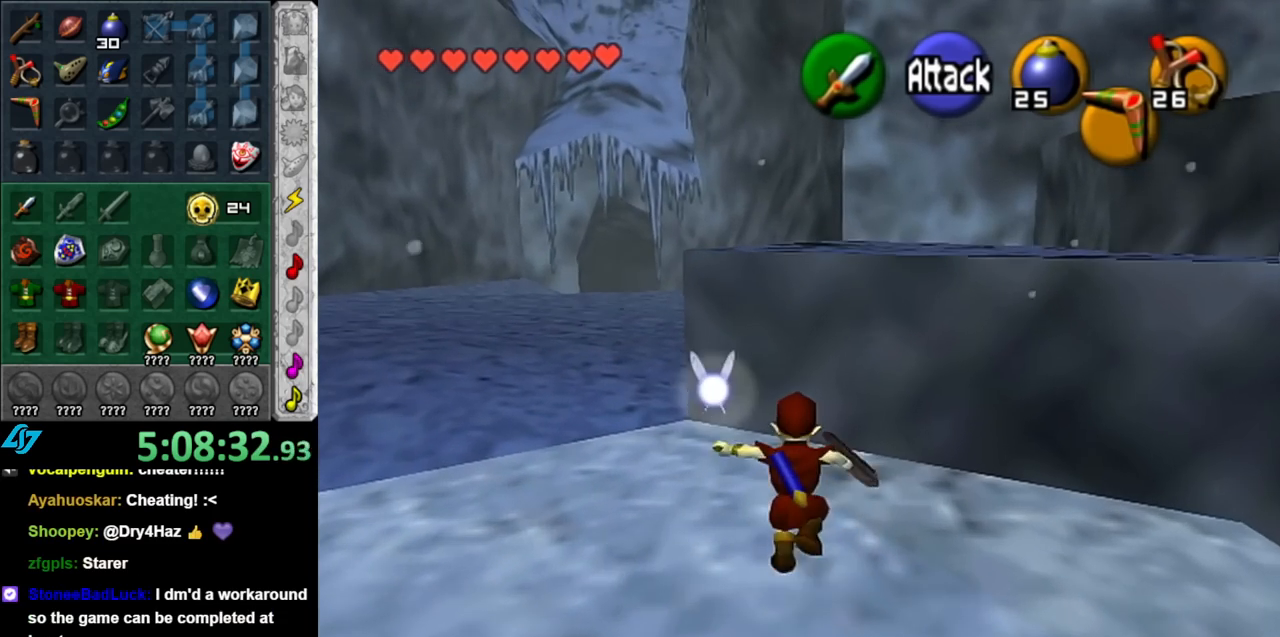
{"buttons": [], "left_stick": "up-right", "right_stick": "center", "events": [[150, "left_stick", "center"], [317, "left_stick", "up-right"]]}
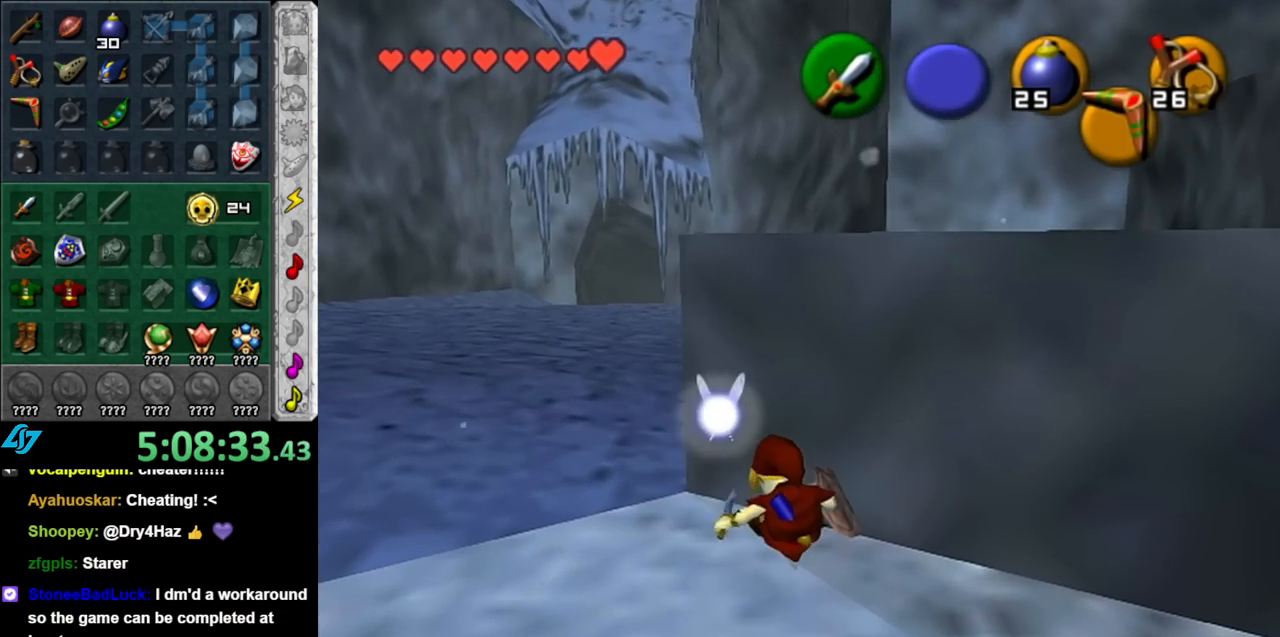
{"buttons": [], "left_stick": "up-right", "right_stick": "center", "events": []}
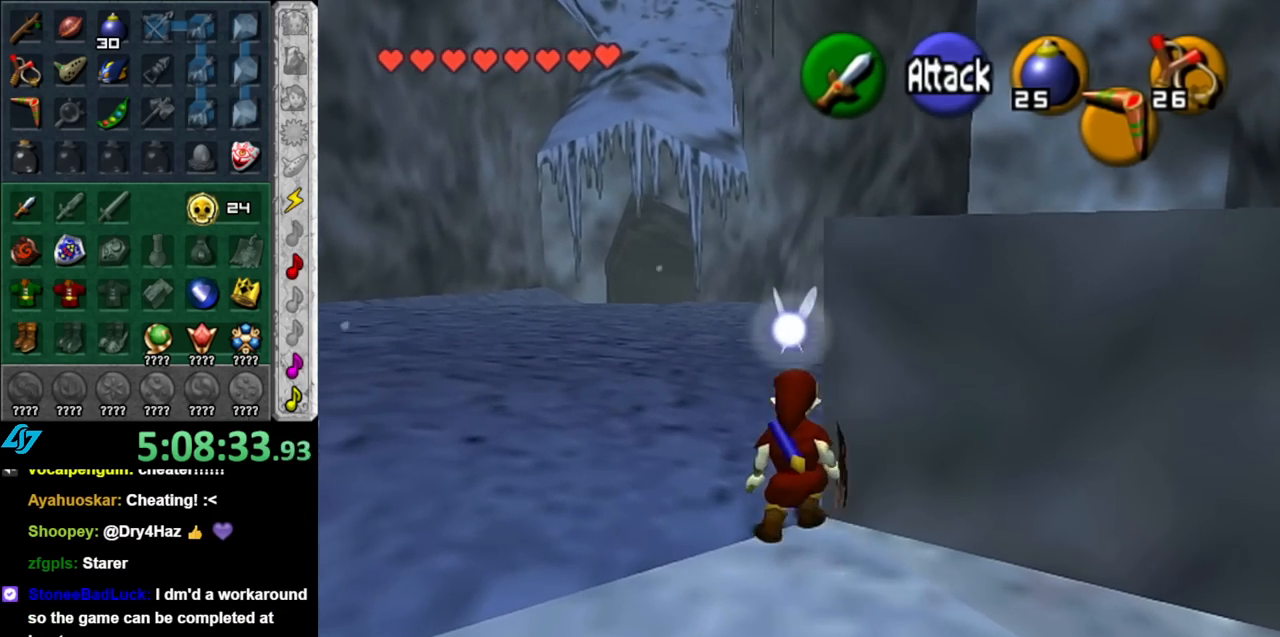
{"buttons": [], "left_stick": "up-right", "right_stick": "center", "events": [[250, "left_stick", "right"], [433, "left_stick", "up-right"]]}
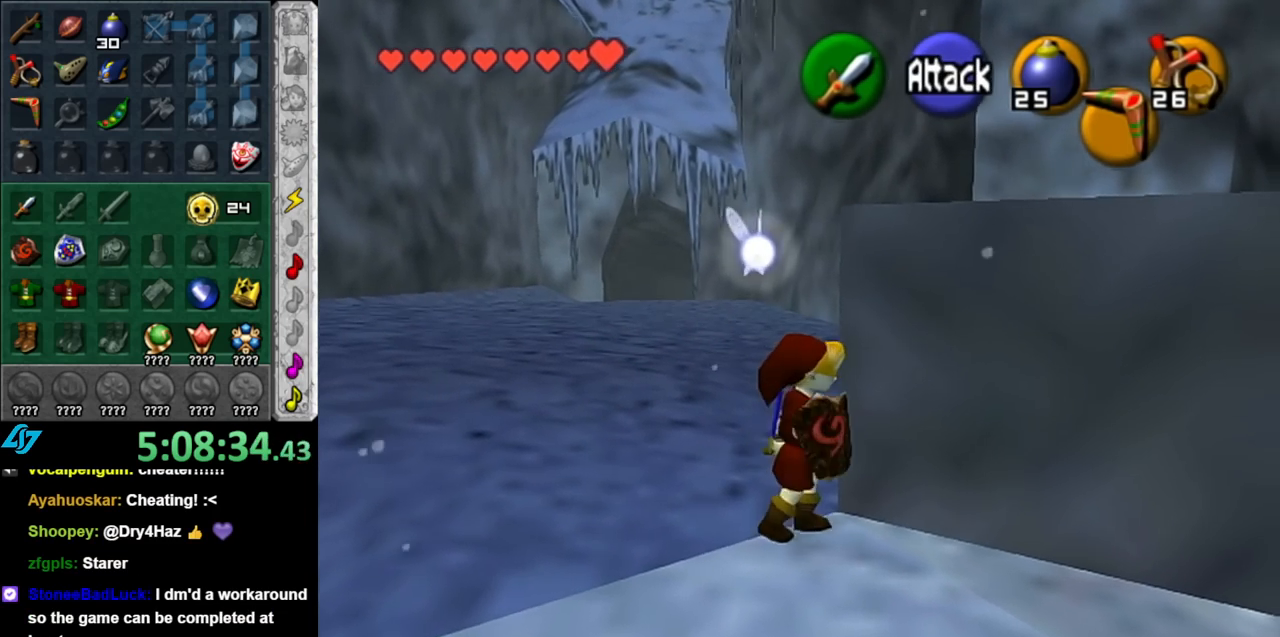
{"buttons": [], "left_stick": "up-right", "right_stick": "center", "events": []}
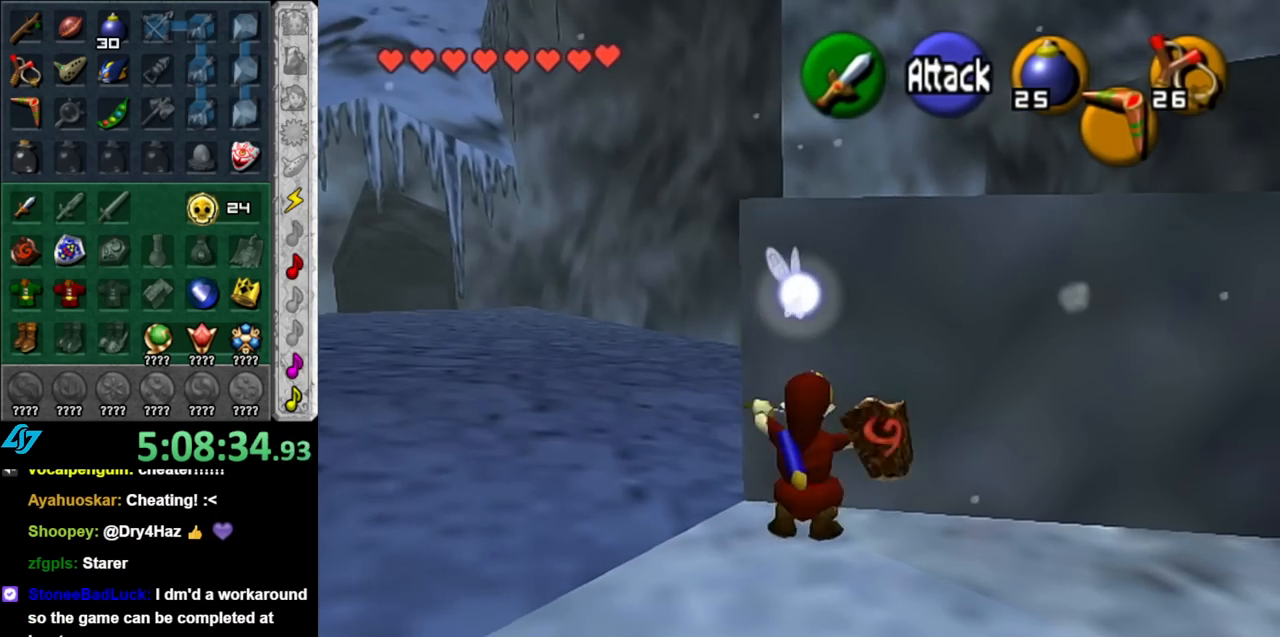
{"buttons": [], "left_stick": "up-right", "right_stick": "center", "events": []}
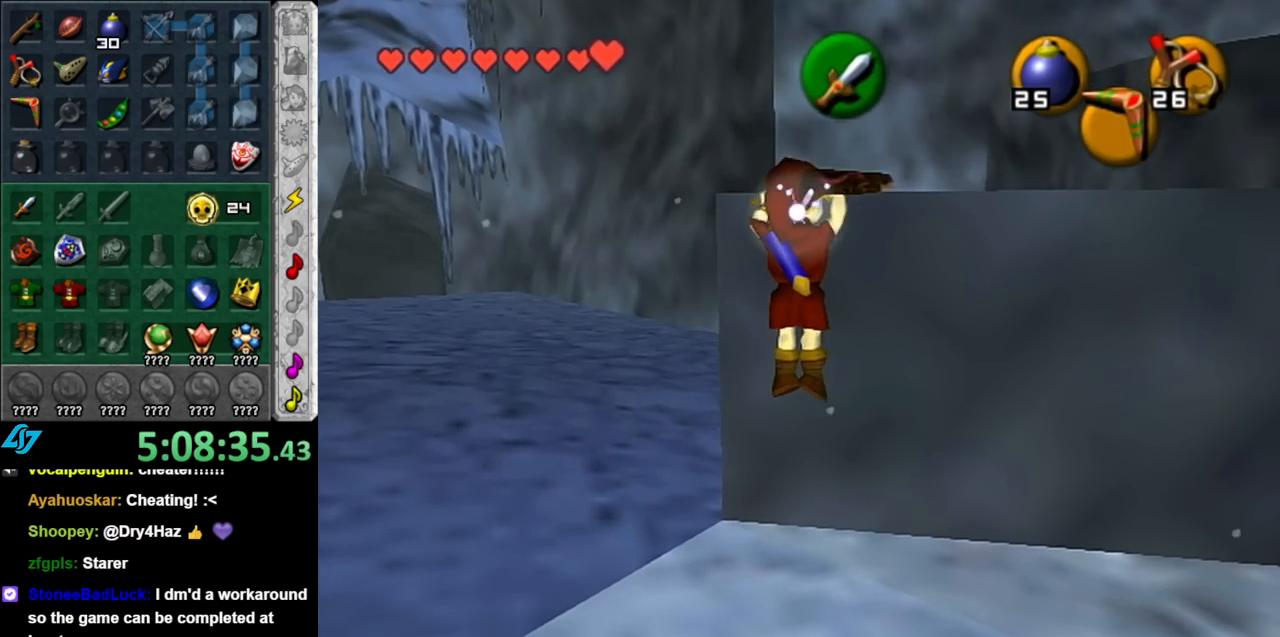
{"buttons": [], "left_stick": "up-right", "right_stick": "center", "events": [[33, "left_stick", "center"], [217, "left_stick", "up"], [283, "left_stick", "up-right"]]}
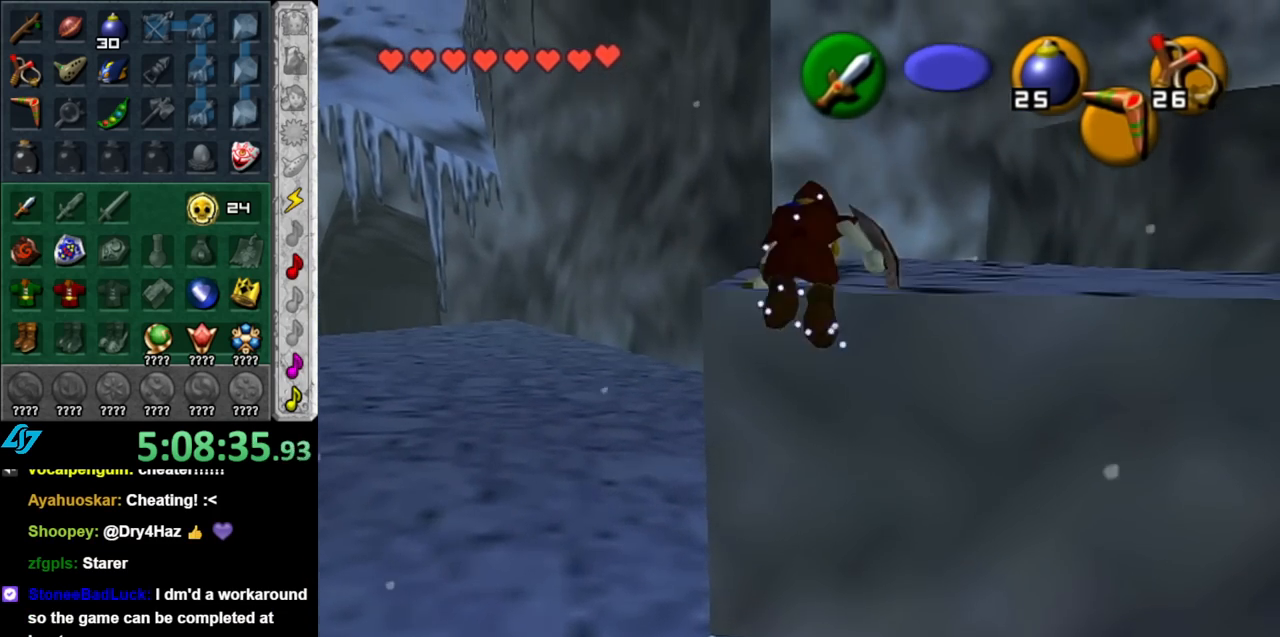
{"buttons": ["A"], "left_stick": "up-right", "right_stick": "center", "events": [[433, "A", "down"]]}
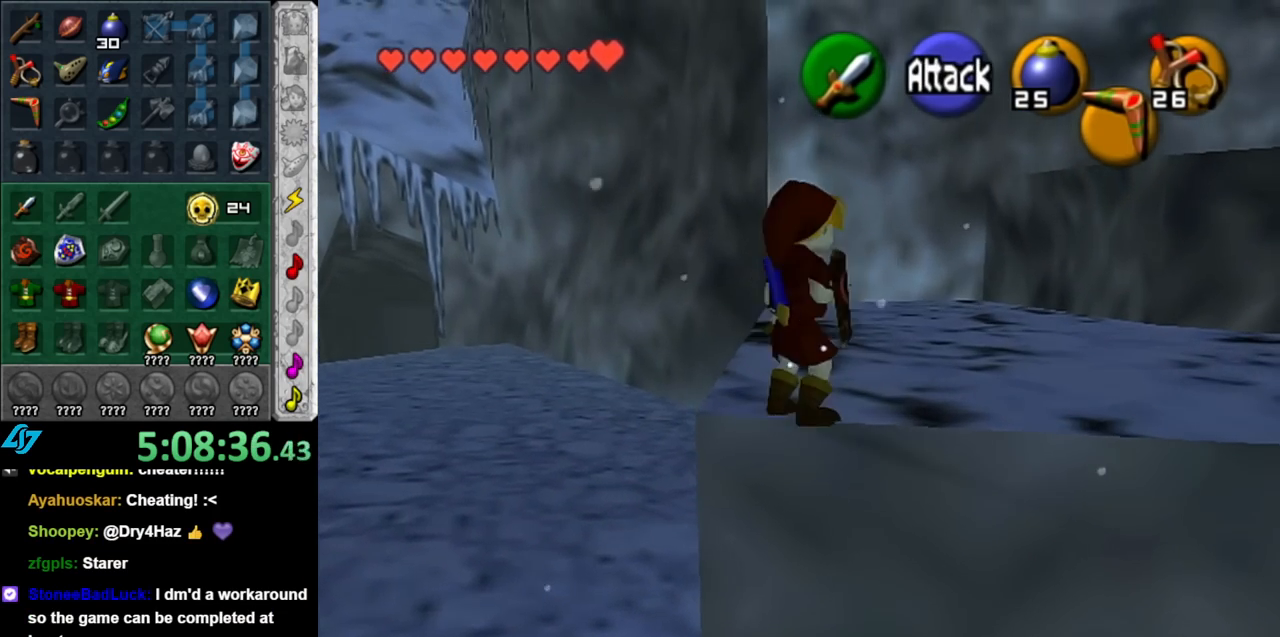
{"buttons": [], "left_stick": "up", "right_stick": "center", "events": [[33, "L1", "down"], [100, "A", "up"], [267, "L1", "up"], [267, "left_stick", "up"]]}
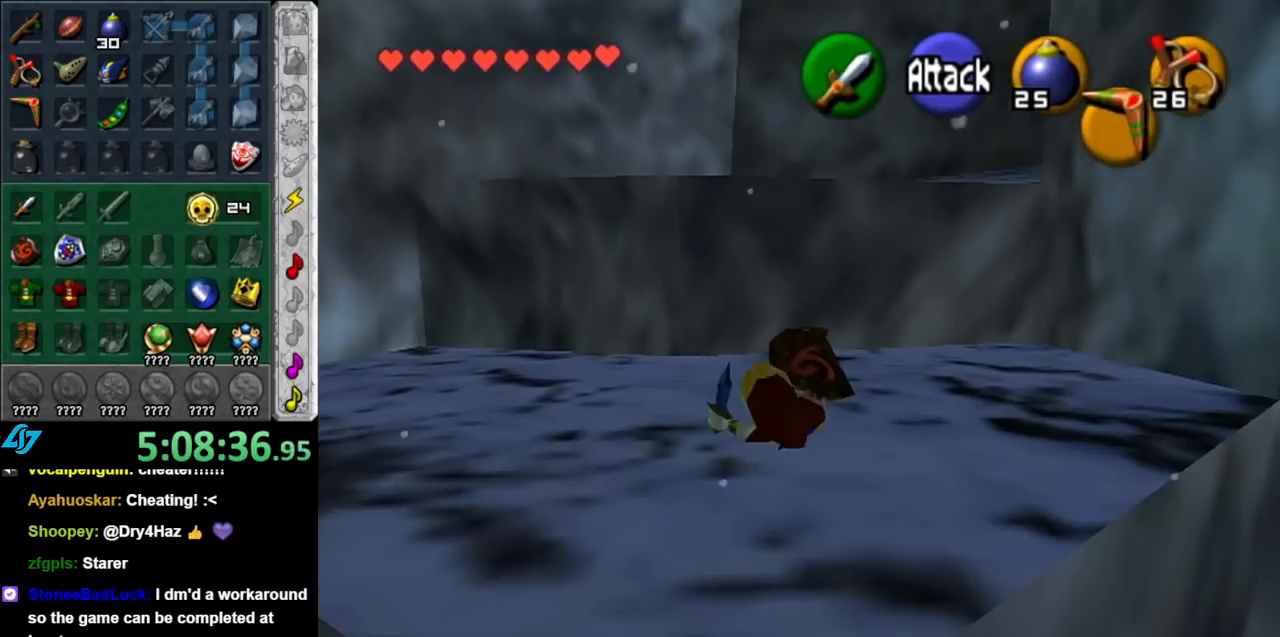
{"buttons": [], "left_stick": "up", "right_stick": "center", "events": []}